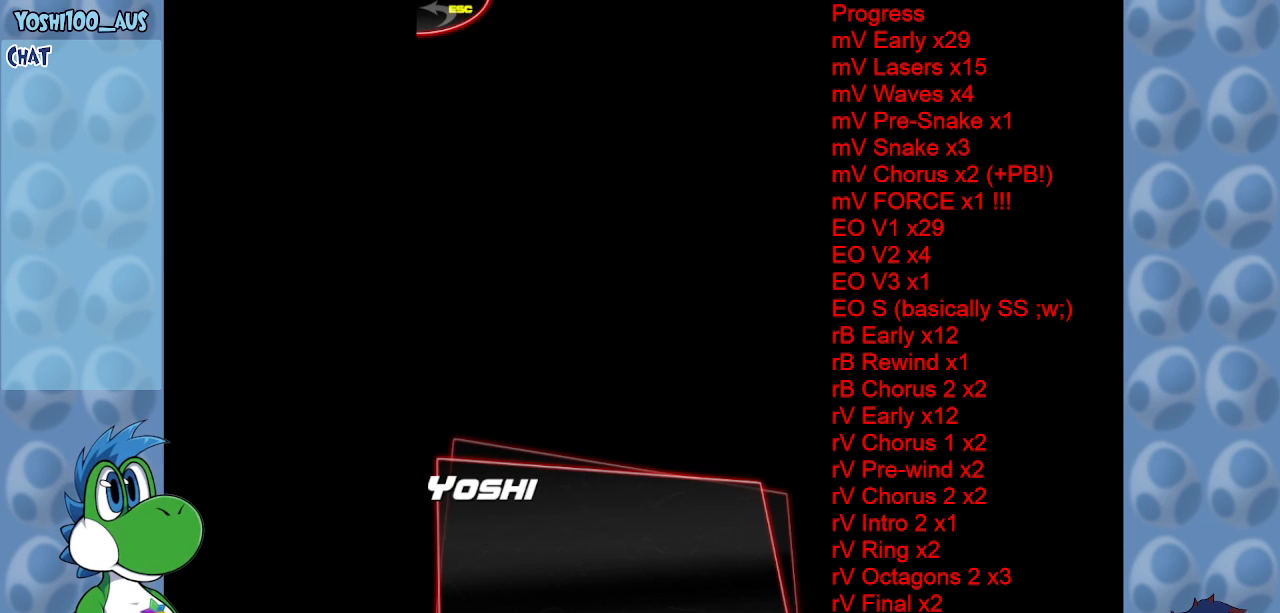
Gameplay with keyboard; each line is a JSON object with the keys held at the frame after it. "events" lists presses ("down") and releases ("up") of "c", "down", "left", "right", "up", "x" and "z" between this image and that frame as [ms after this image, input, new state], when the widget could be followed in between. No other keys are recorded. Mouse input is not recorded.
{"keys": ["x"], "events": []}
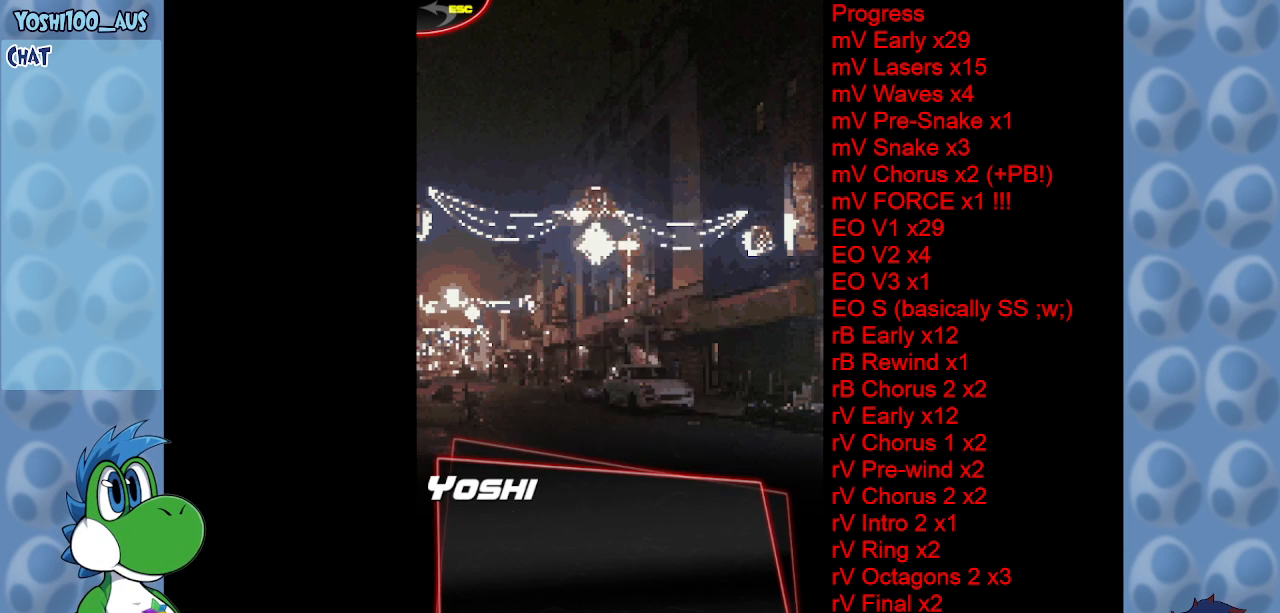
{"keys": ["x"], "events": []}
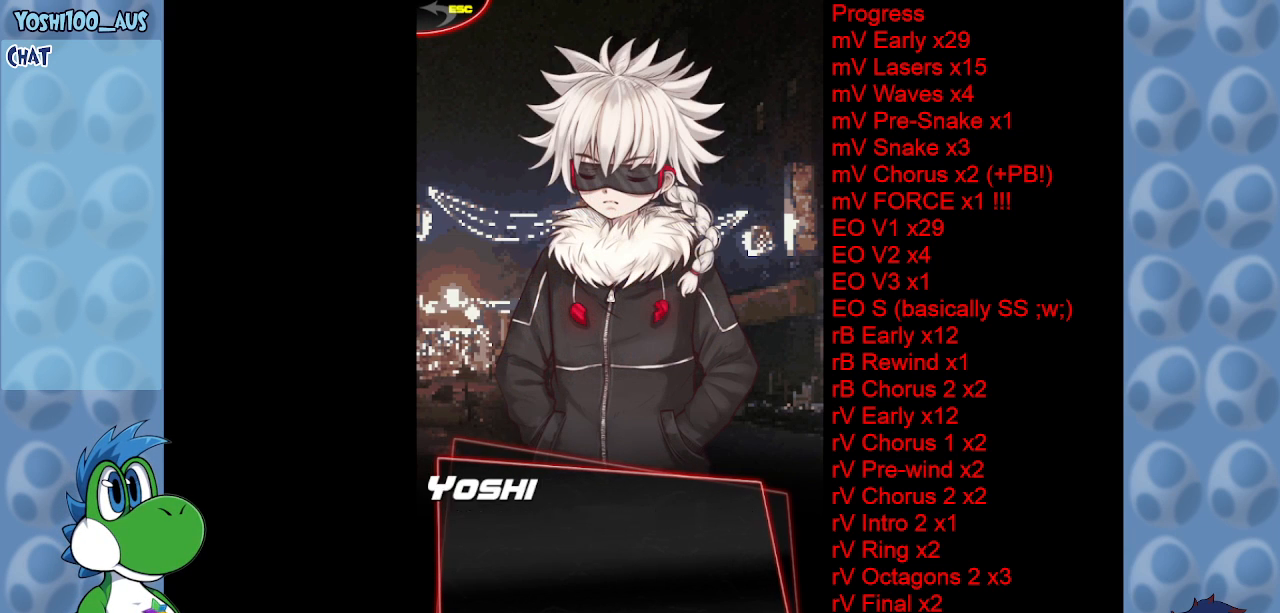
{"keys": ["x"], "events": []}
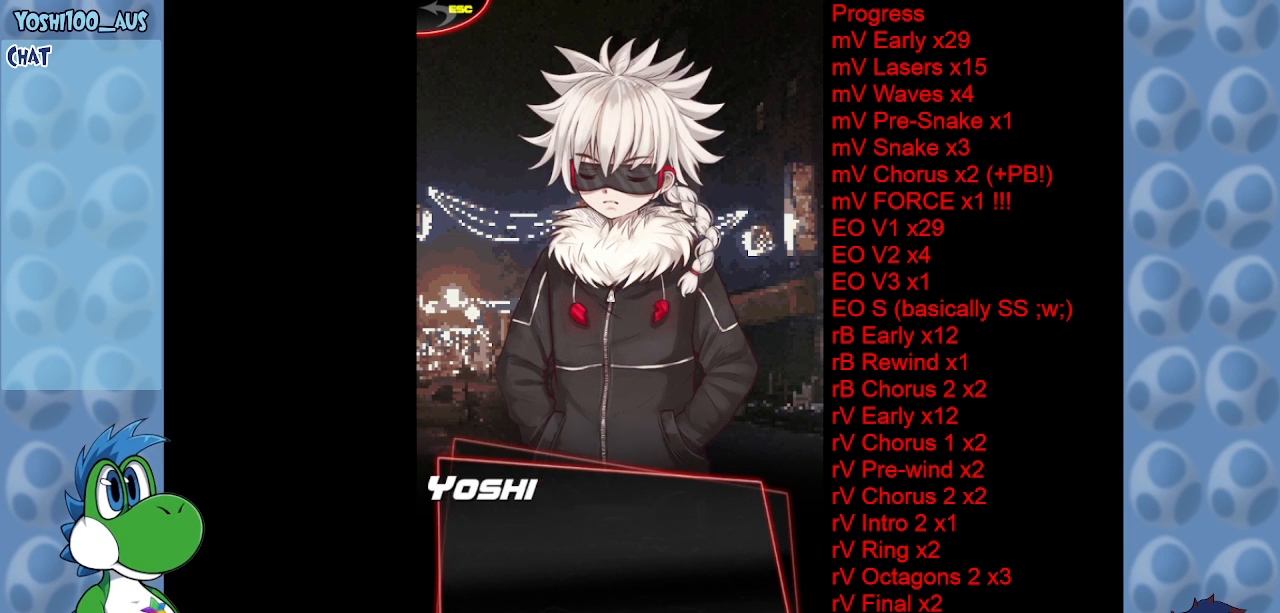
{"keys": ["x"], "events": []}
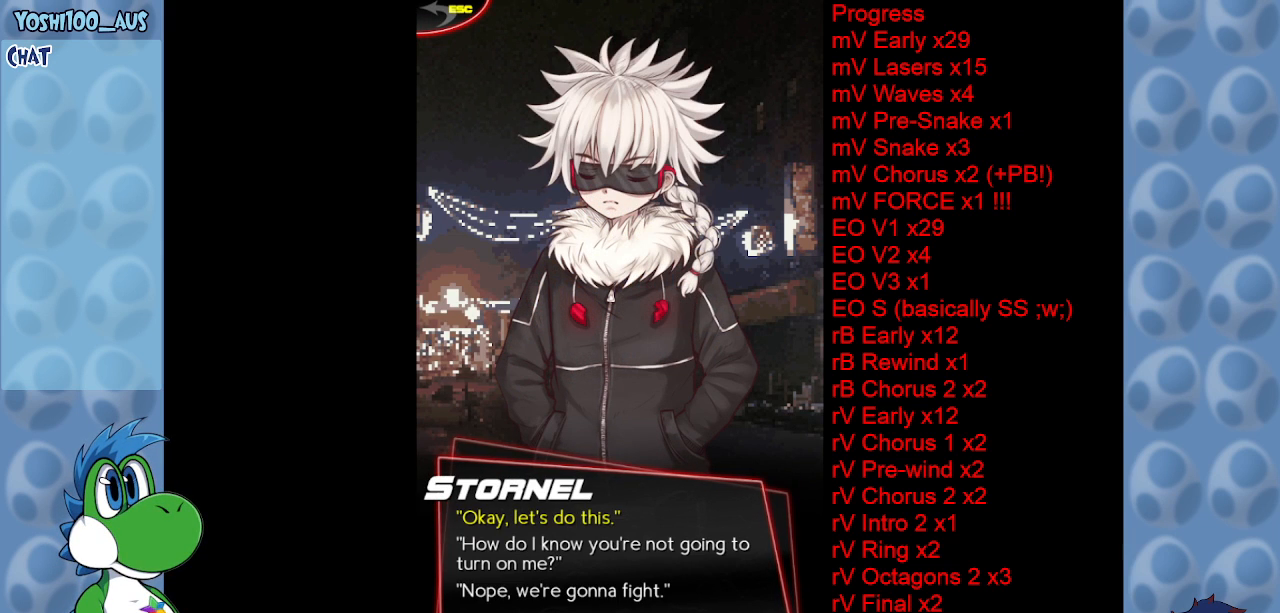
{"keys": ["down"], "events": [[133, "x", "up"], [233, "down", "down"], [283, "down", "up"], [383, "down", "down"]]}
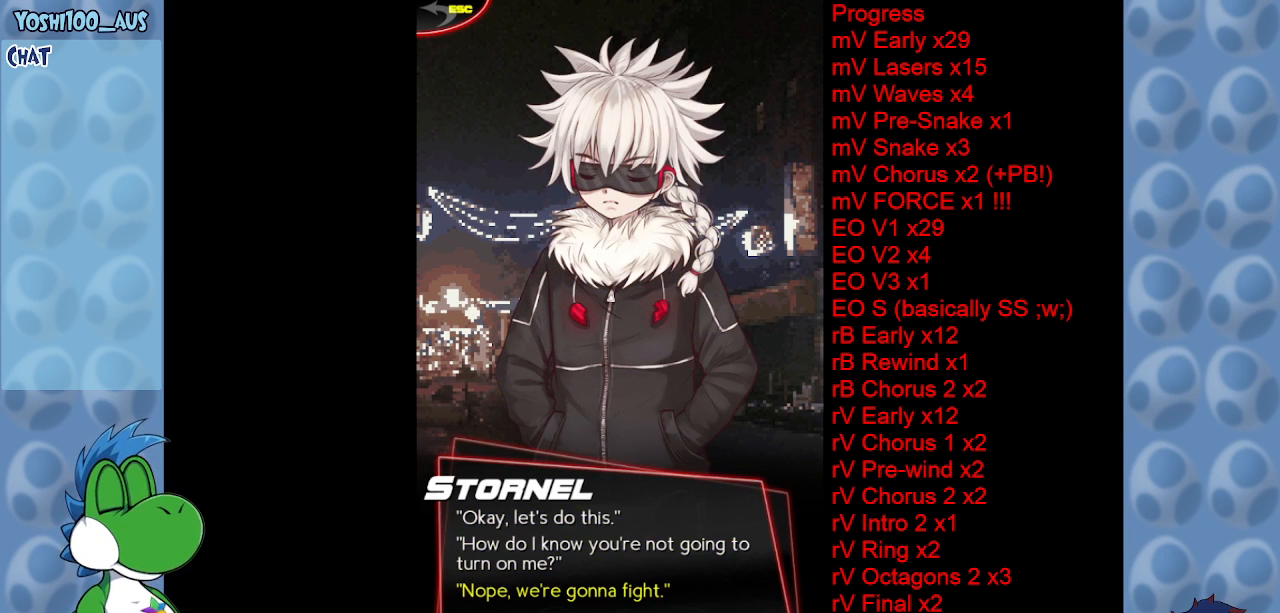
{"keys": [], "events": [[17, "down", "up"], [150, "z", "down"], [300, "z", "up"]]}
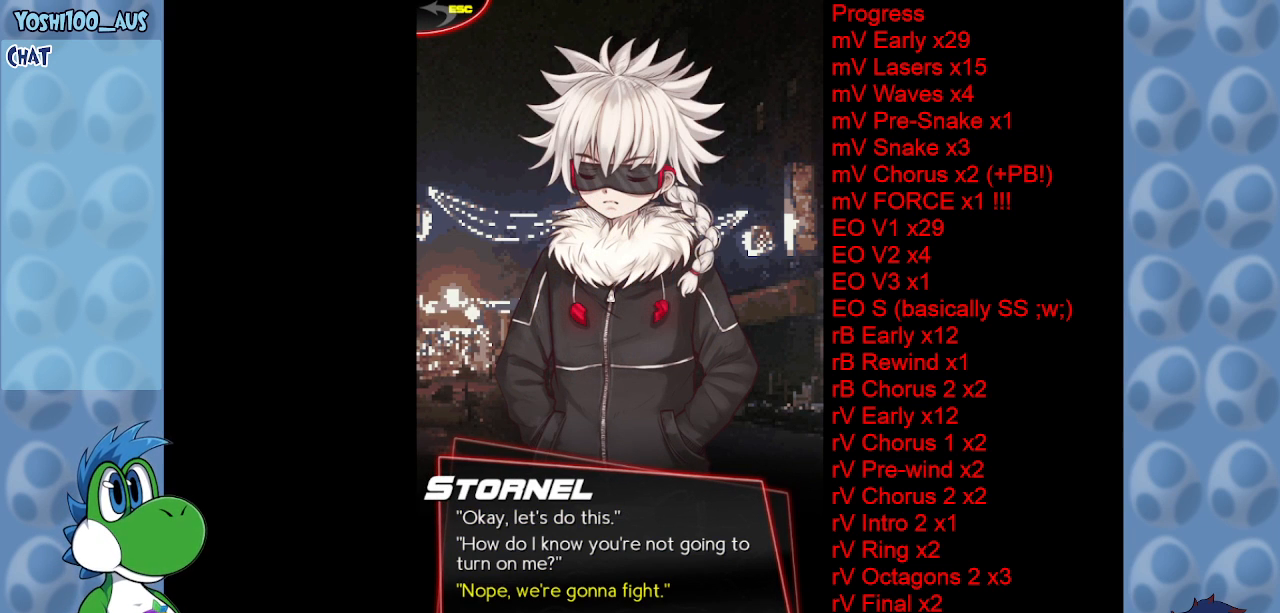
{"keys": ["x"], "events": [[400, "x", "down"]]}
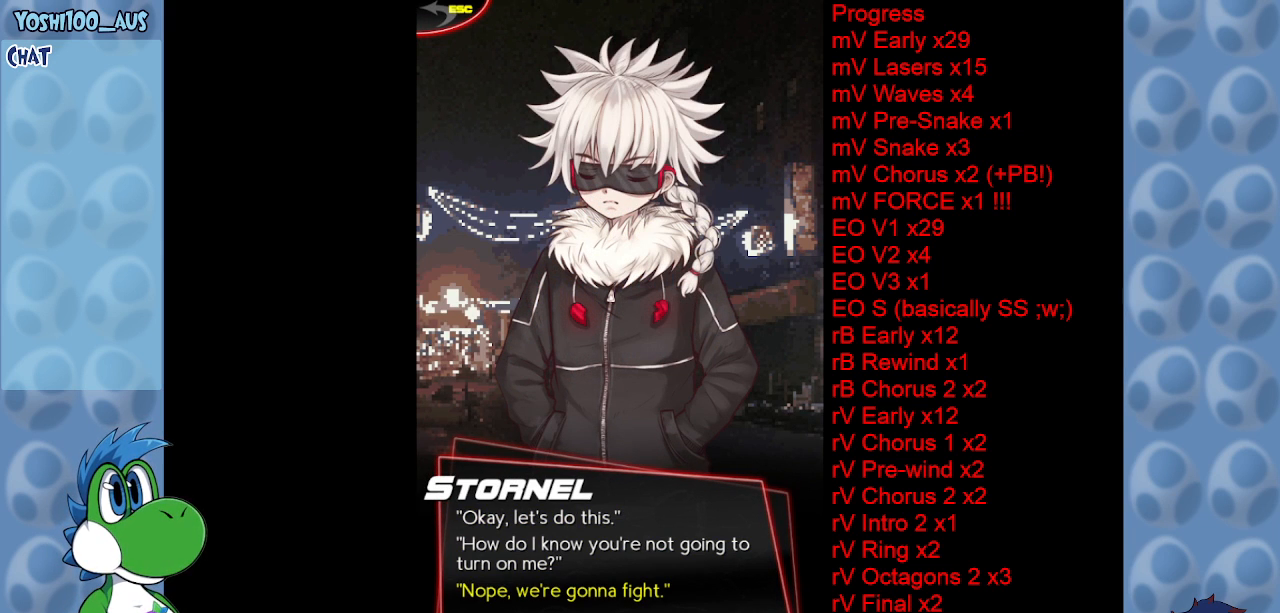
{"keys": ["x"], "events": [[100, "x", "up"], [233, "z", "down"], [367, "x", "down"], [367, "z", "up"]]}
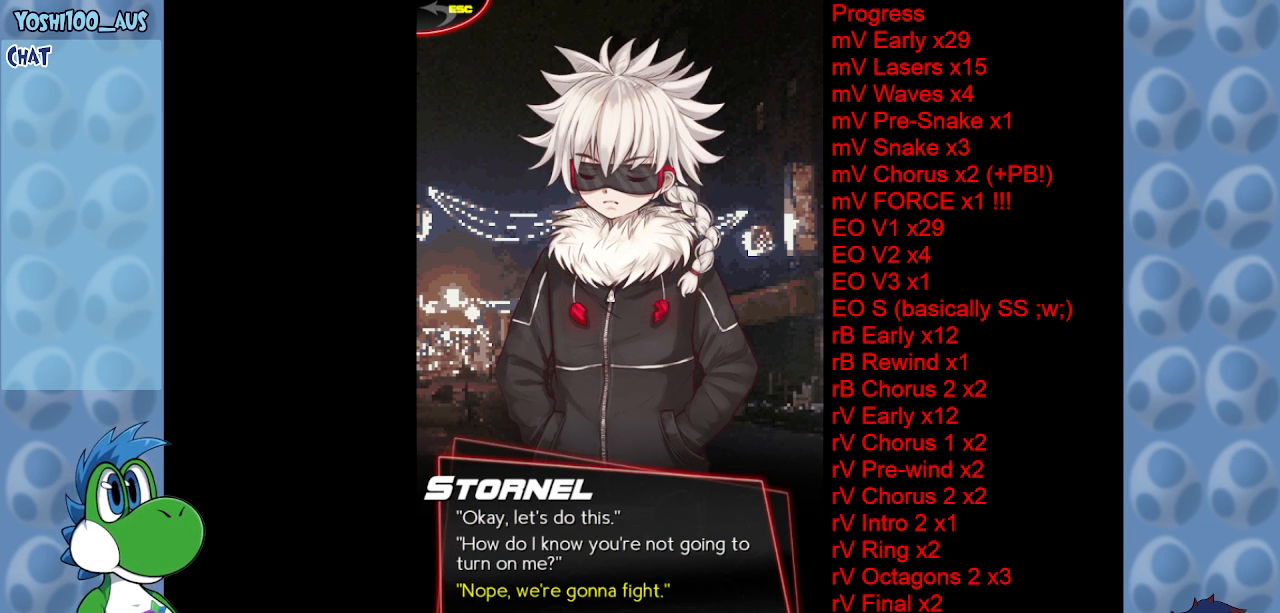
{"keys": [], "events": [[67, "x", "up"], [67, "z", "down"], [250, "z", "up"]]}
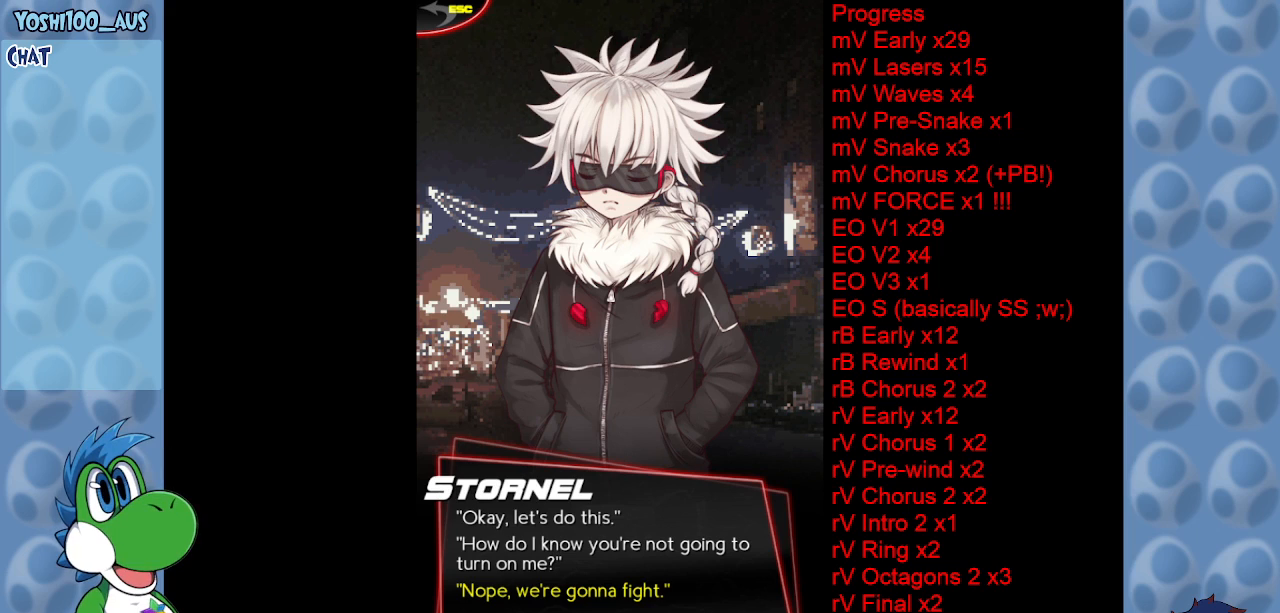
{"keys": [], "events": [[67, "x", "down"], [217, "z", "down"], [267, "x", "up"], [450, "z", "up"]]}
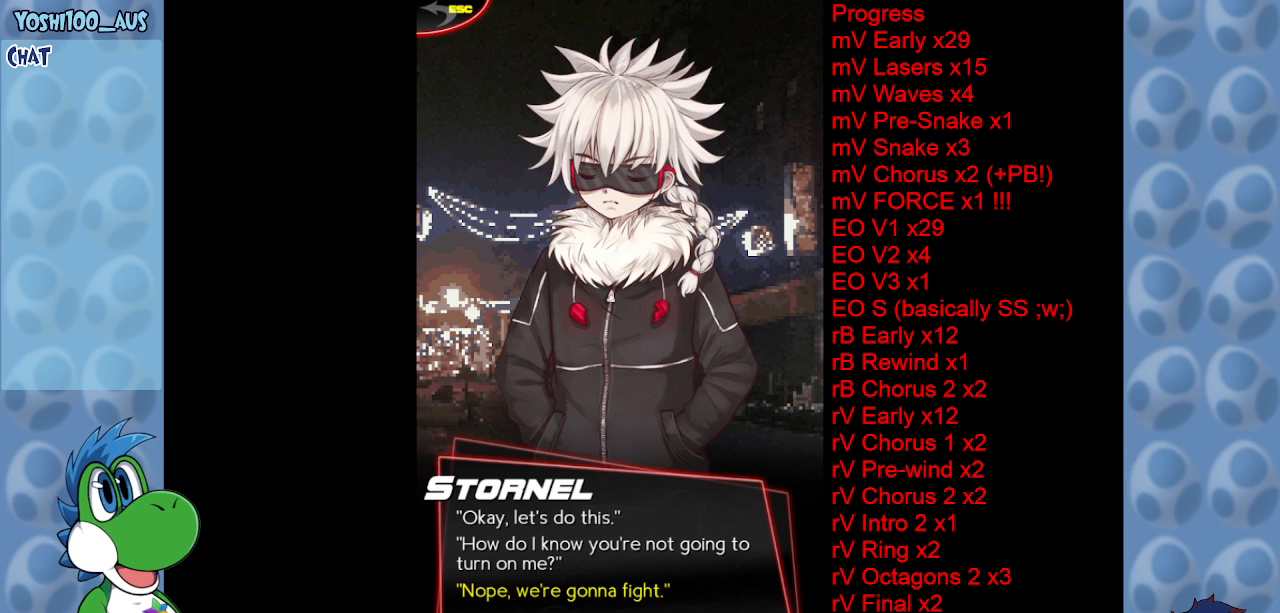
{"keys": [], "events": []}
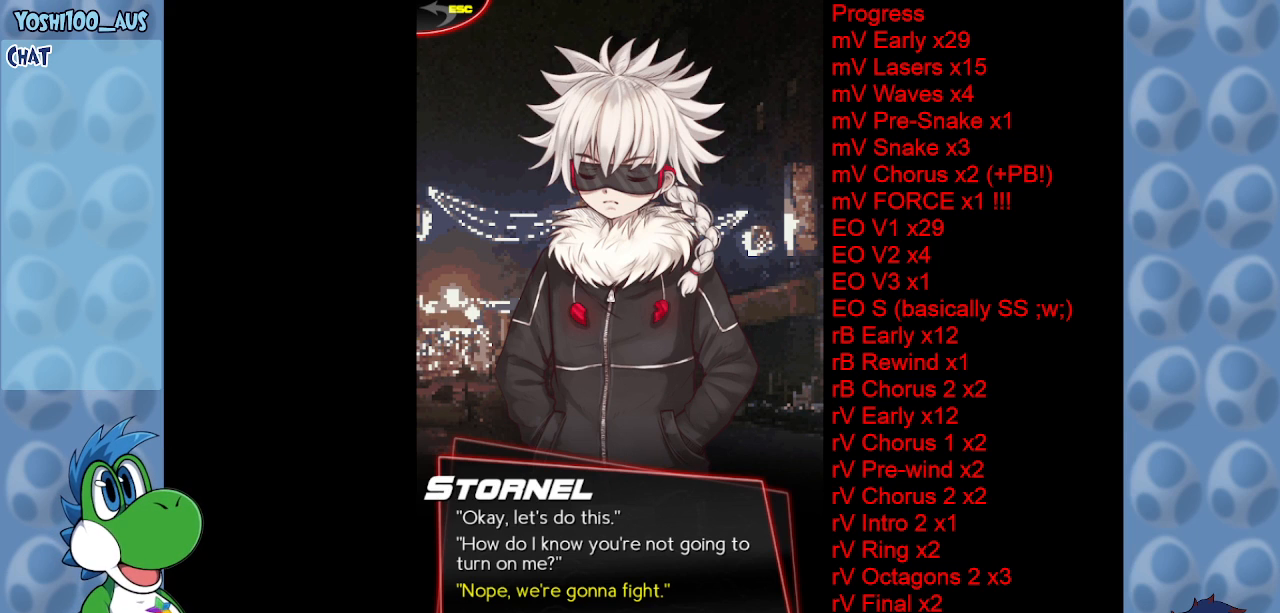
{"keys": [], "events": []}
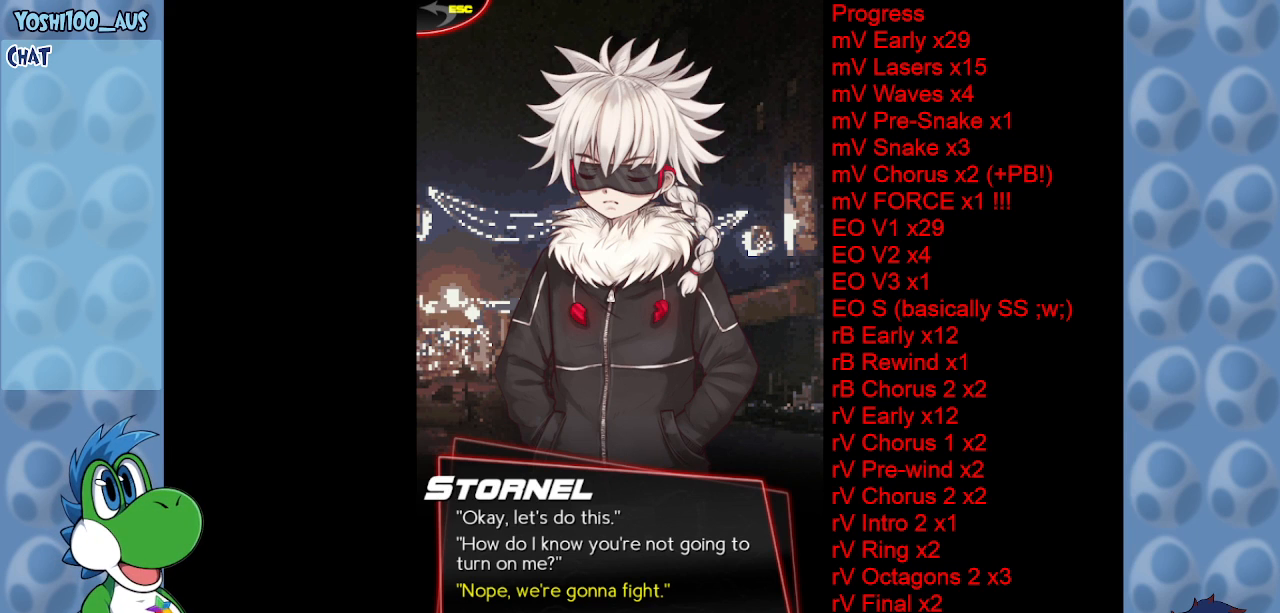
{"keys": [], "events": []}
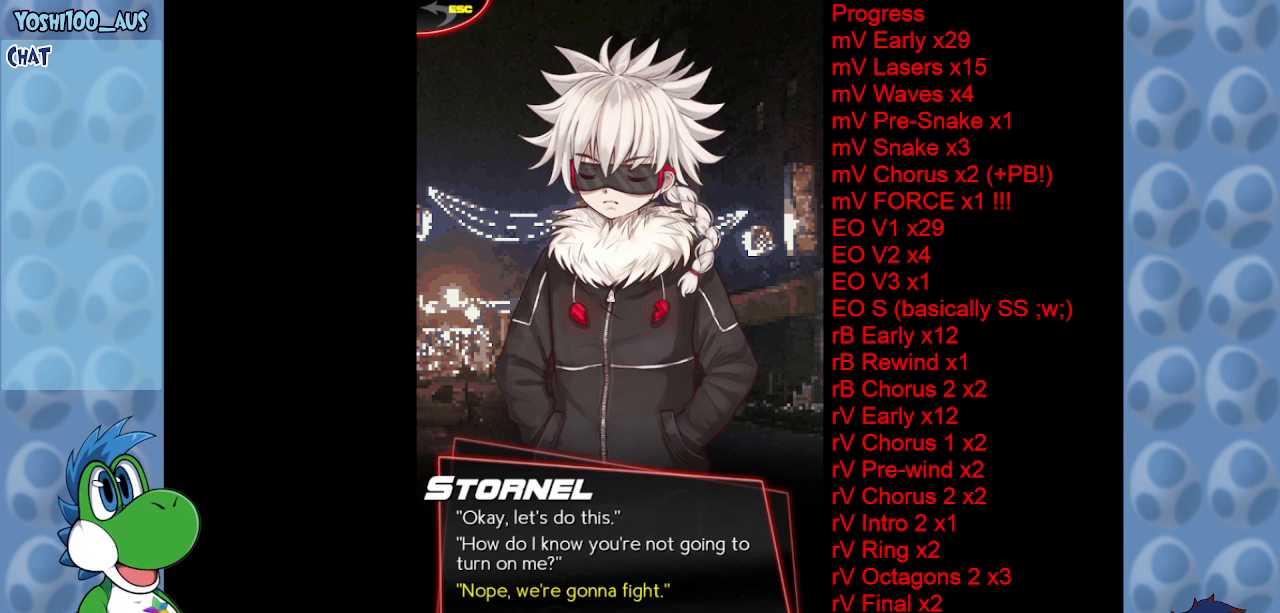
{"keys": [], "events": []}
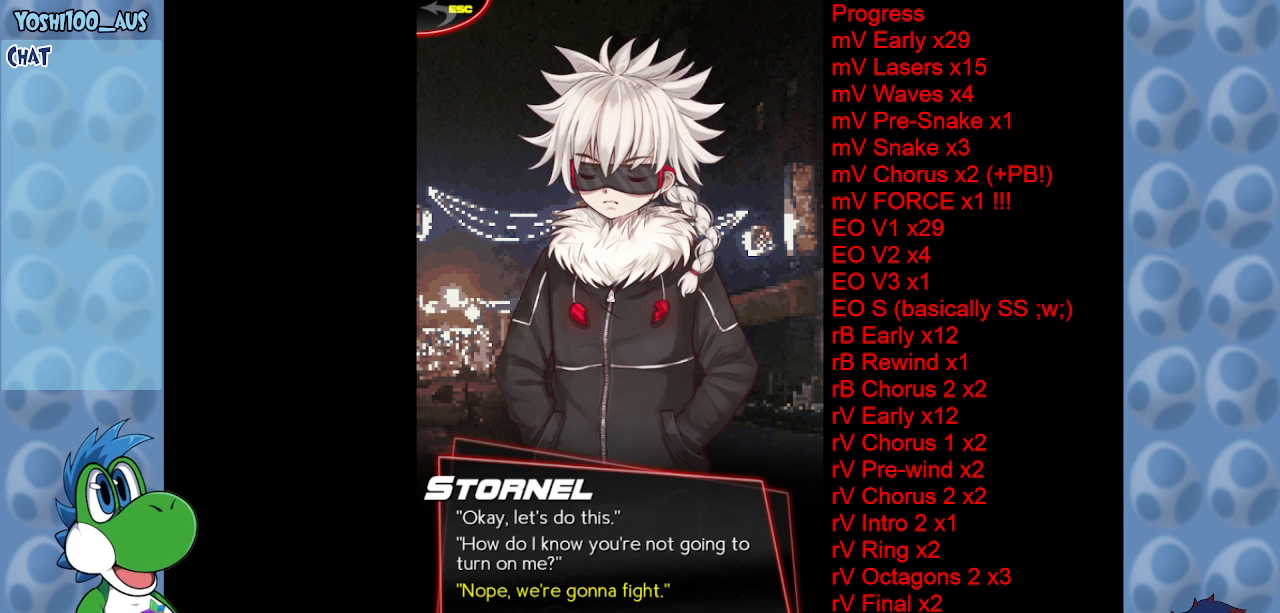
{"keys": [], "events": []}
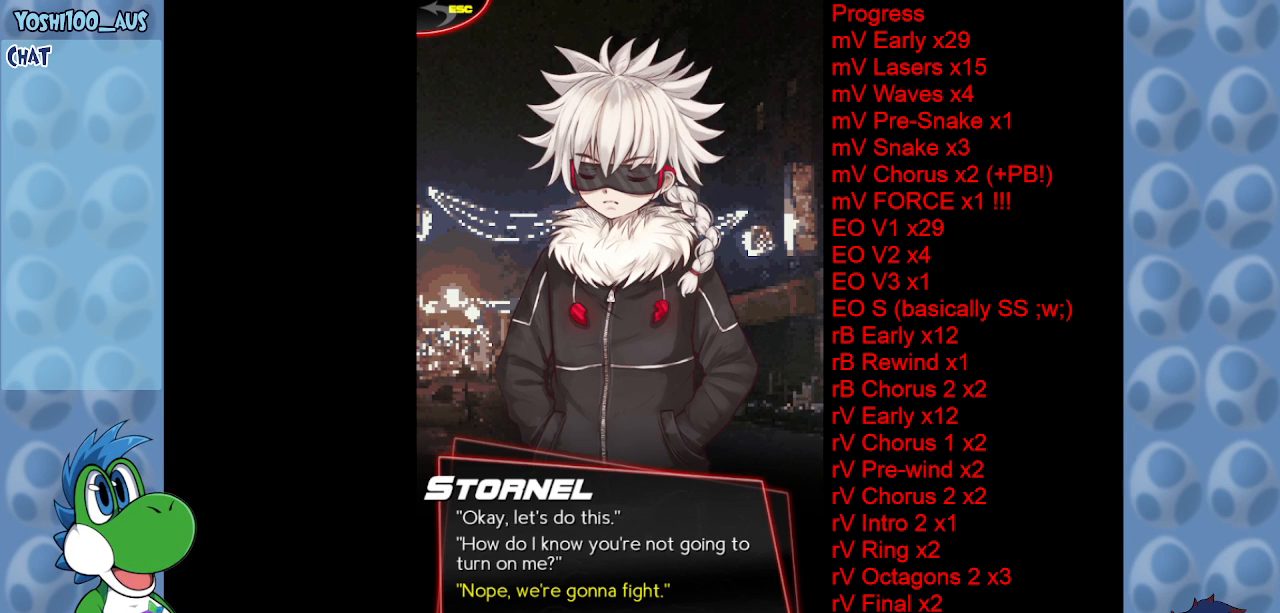
{"keys": [], "events": []}
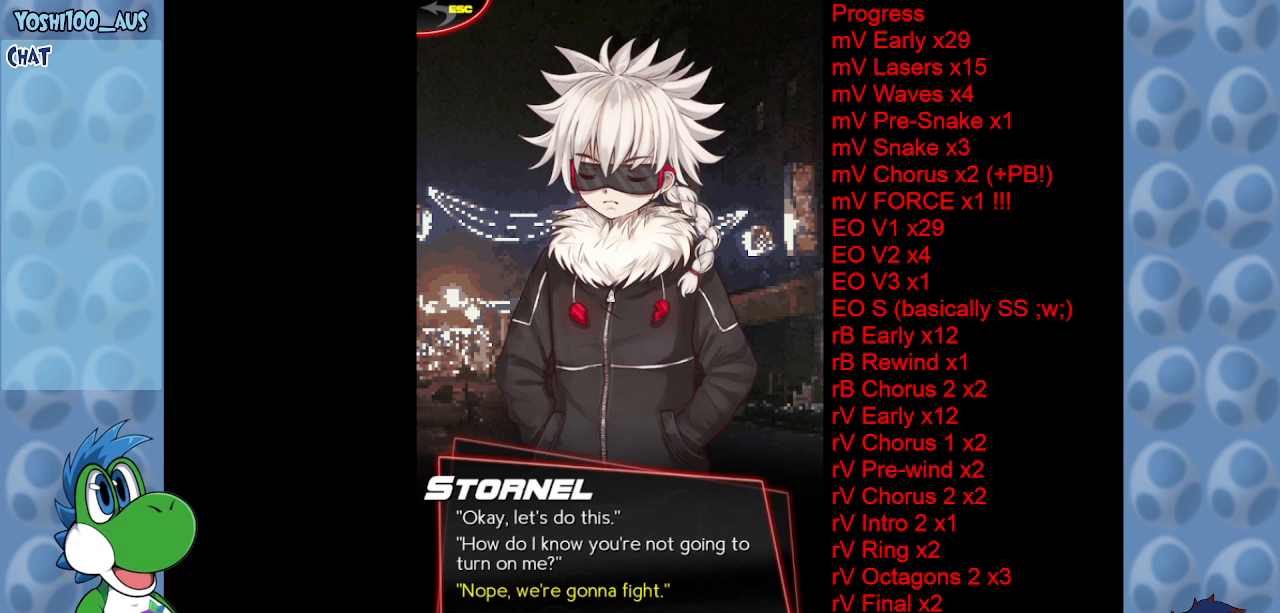
{"keys": [], "events": []}
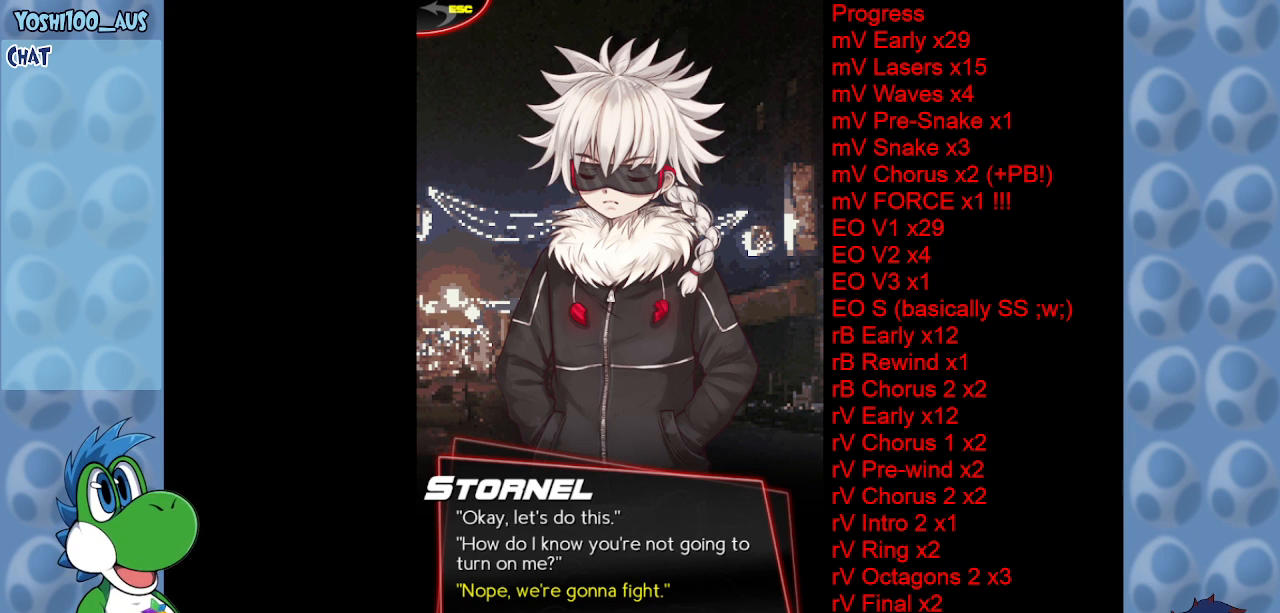
{"keys": [], "events": []}
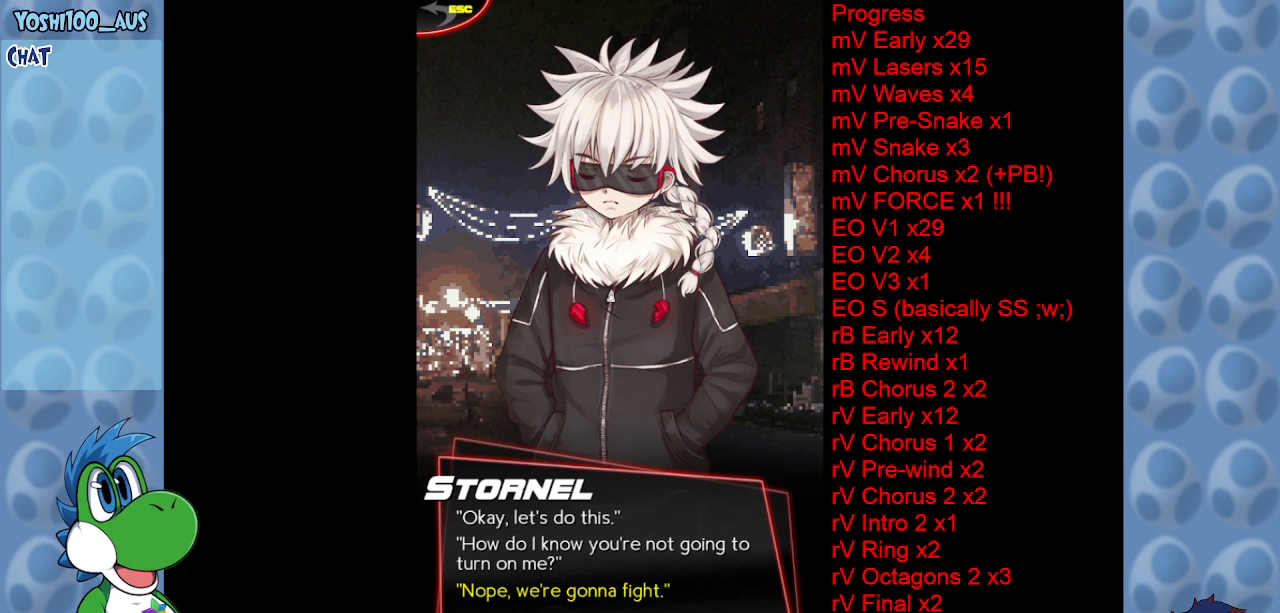
{"keys": [], "events": []}
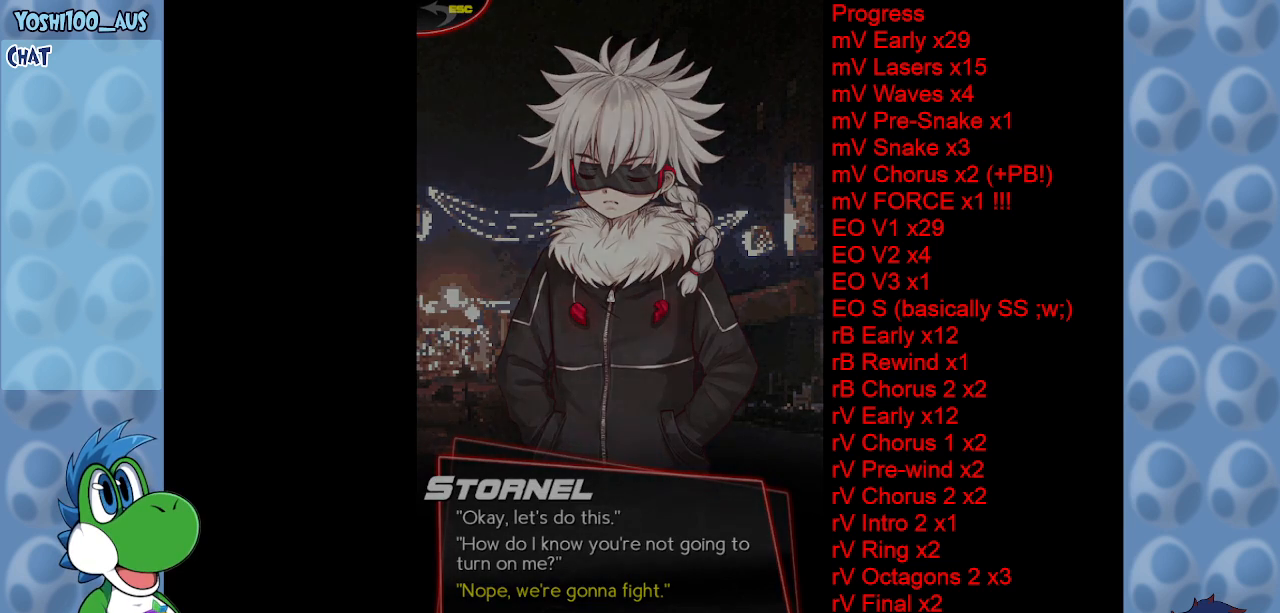
{"keys": [], "events": []}
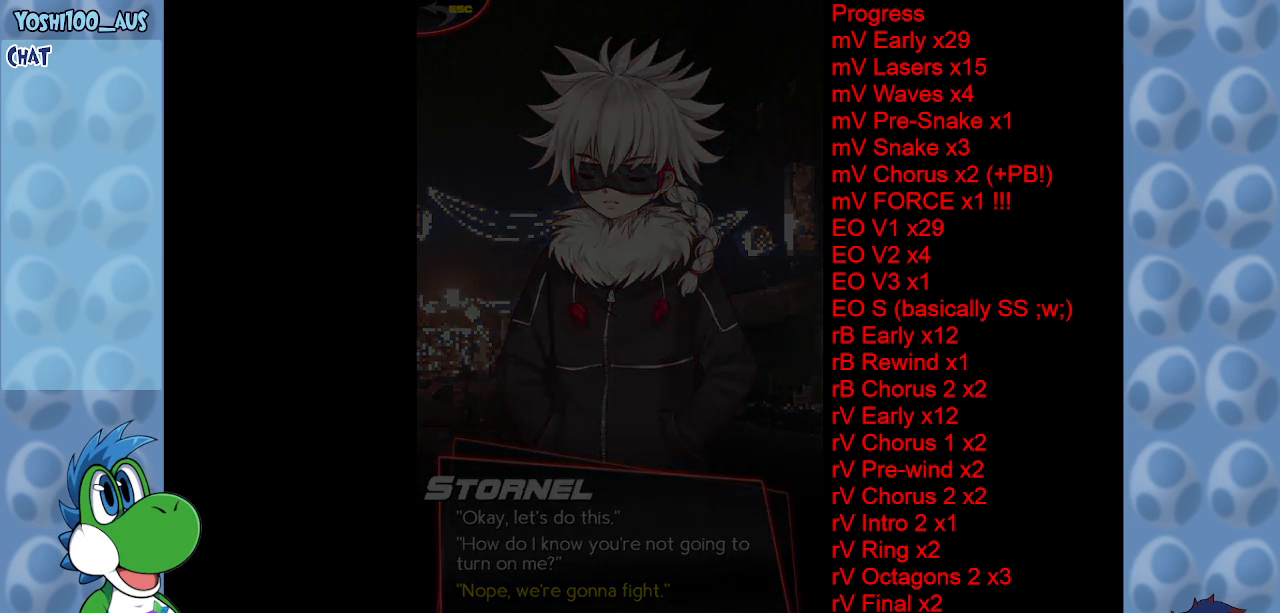
{"keys": [], "events": [[117, "z", "down"], [150, "z", "up"], [300, "z", "down"], [400, "z", "up"]]}
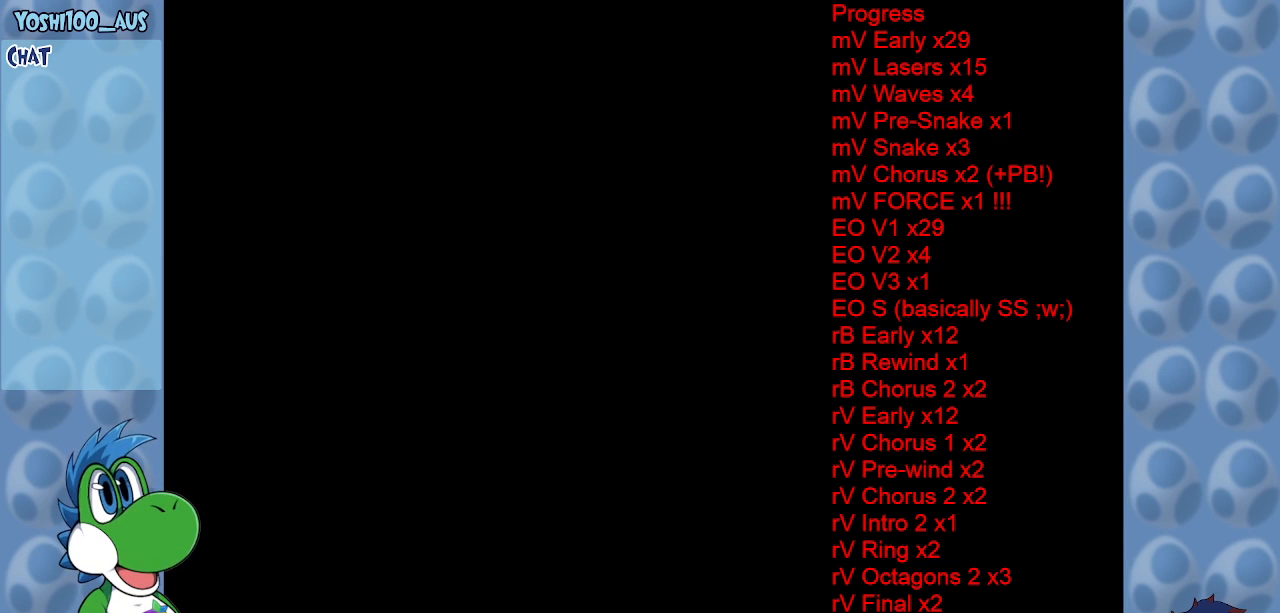
{"keys": ["x"], "events": [[17, "x", "down"]]}
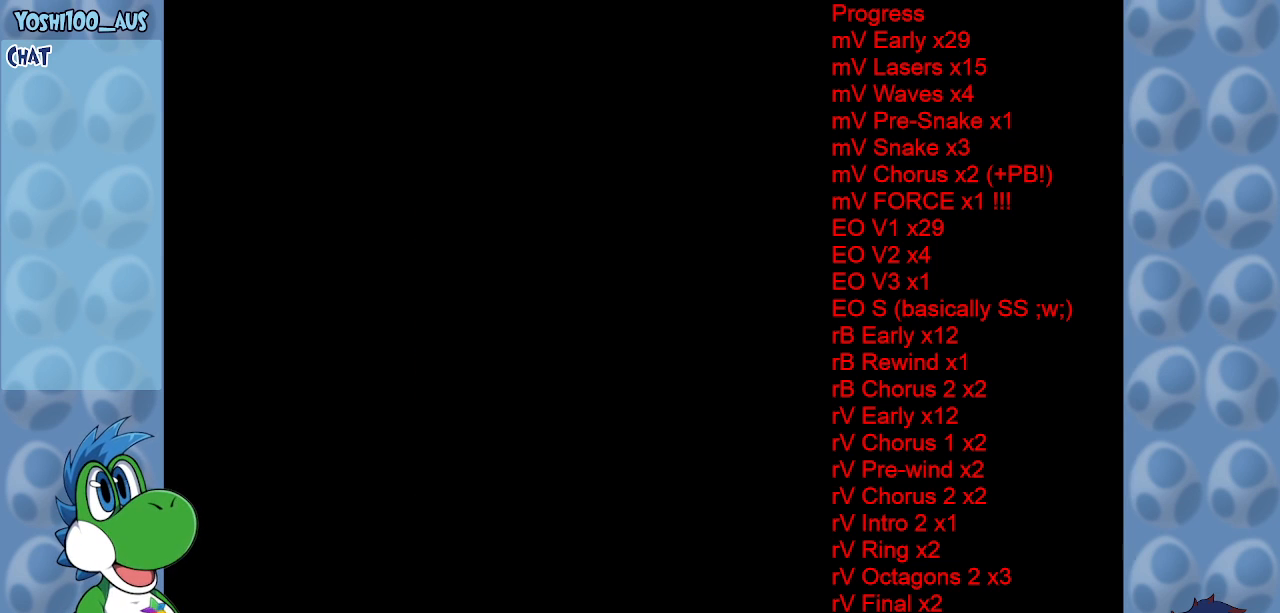
{"keys": ["x"], "events": []}
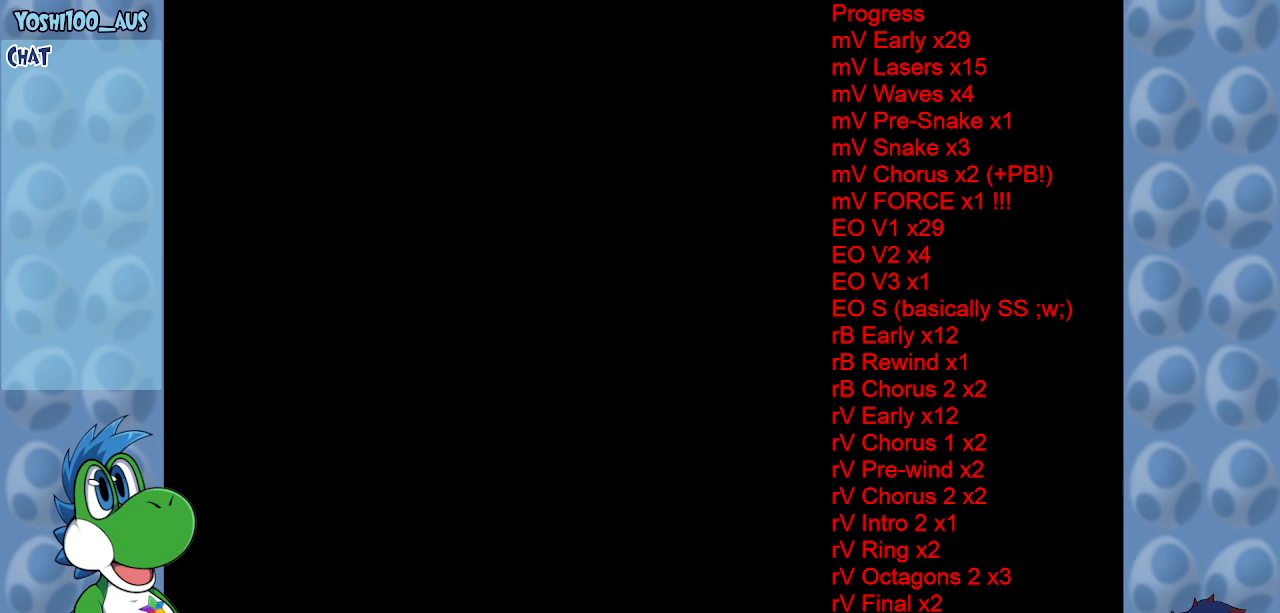
{"keys": ["x"], "events": []}
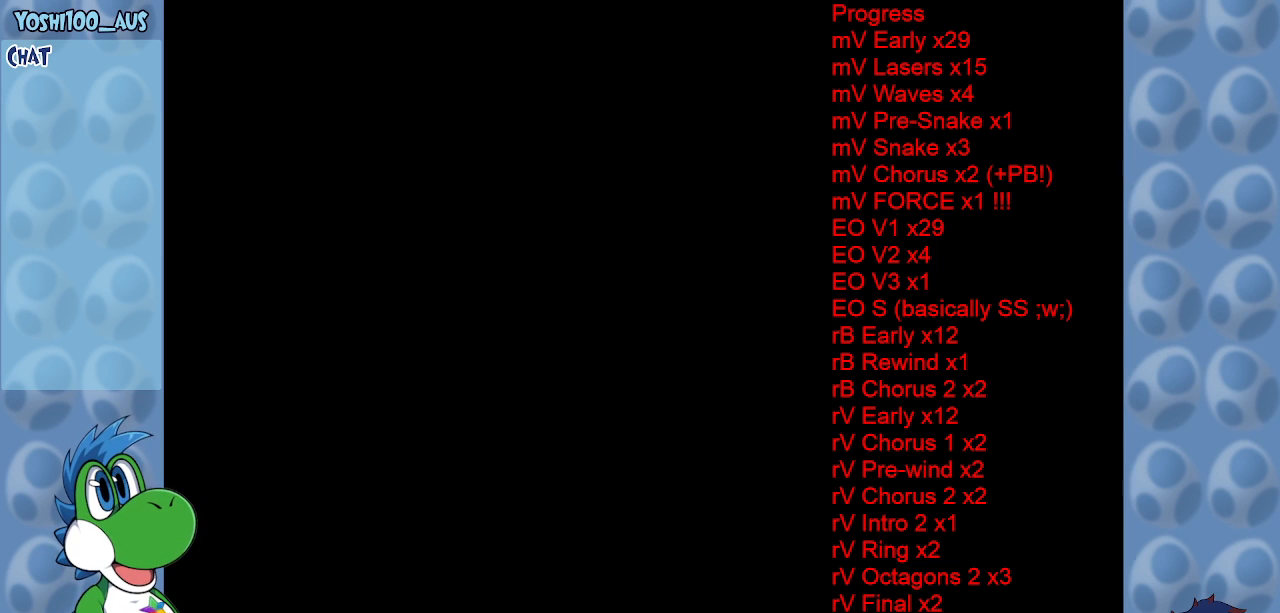
{"keys": ["x"], "events": []}
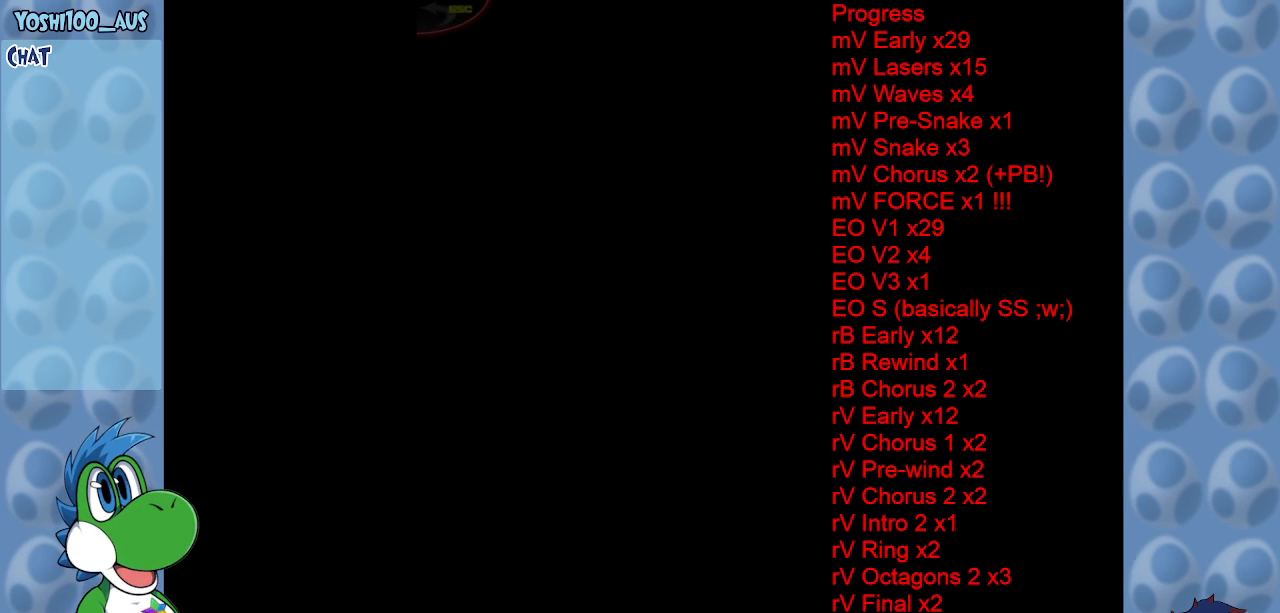
{"keys": ["x"], "events": []}
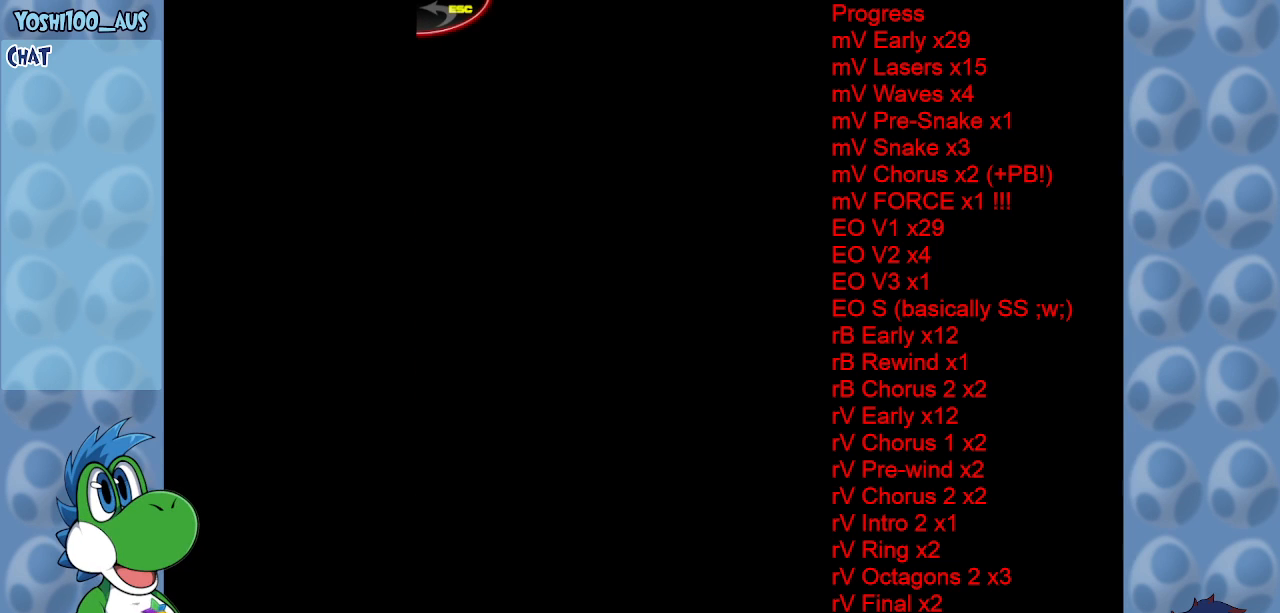
{"keys": ["x"], "events": []}
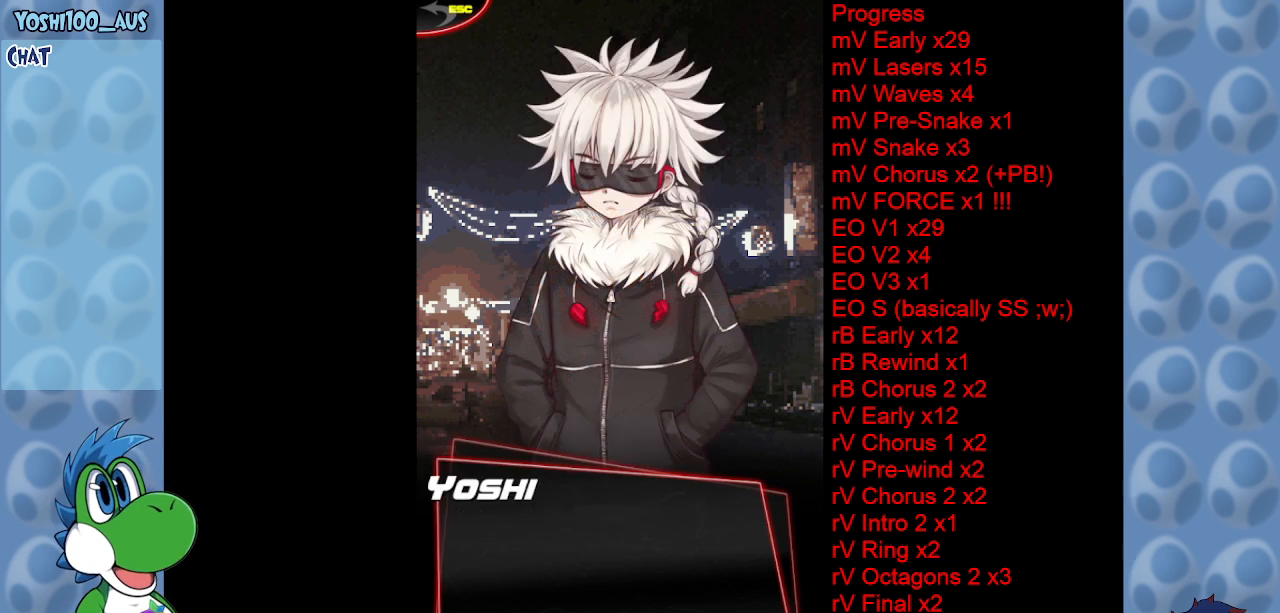
{"keys": ["x"], "events": []}
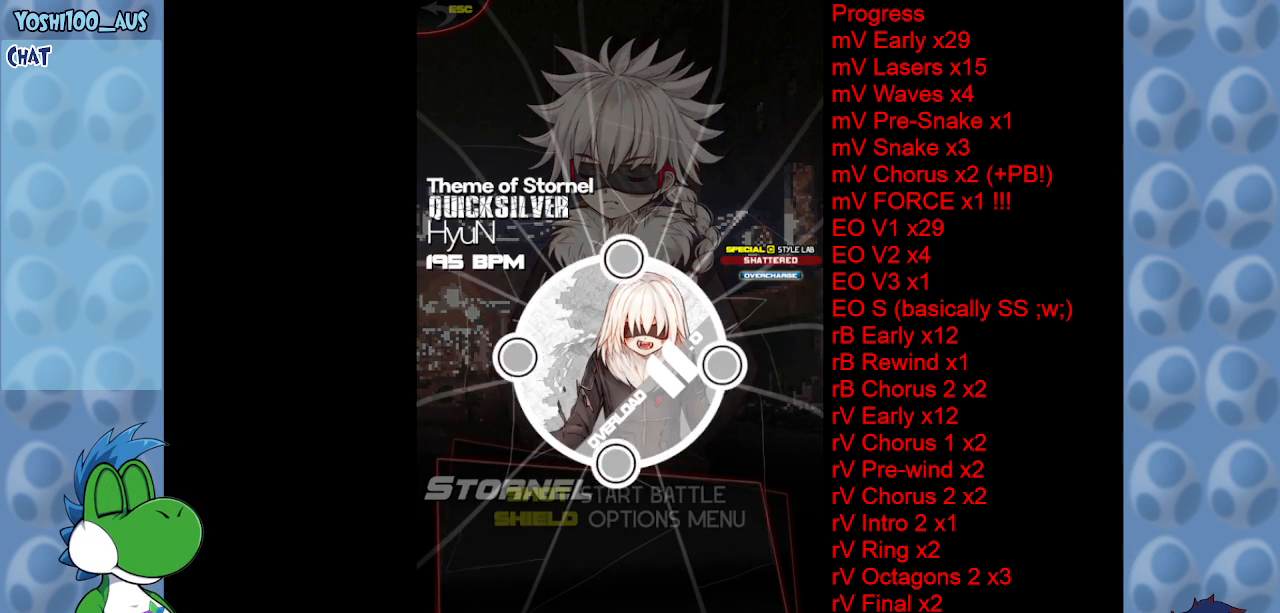
{"keys": [], "events": [[183, "x", "up"], [383, "z", "down"], [467, "z", "up"]]}
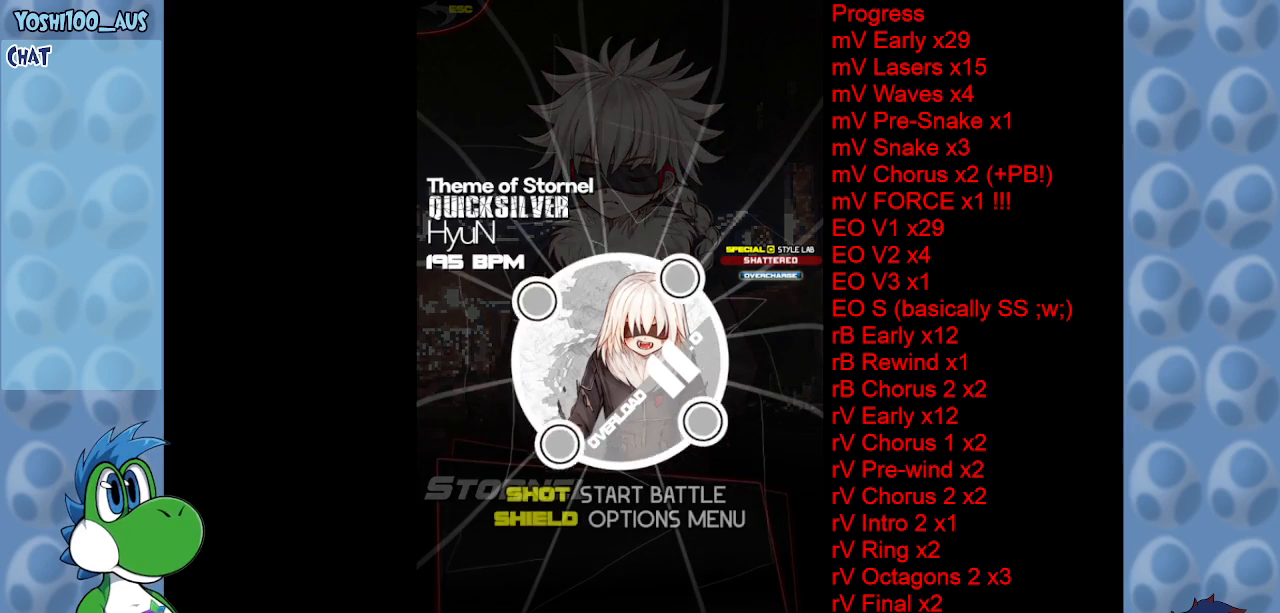
{"keys": [], "events": [[17, "z", "down"], [100, "z", "up"], [200, "z", "down"], [250, "z", "up"], [350, "z", "down"], [433, "z", "up"]]}